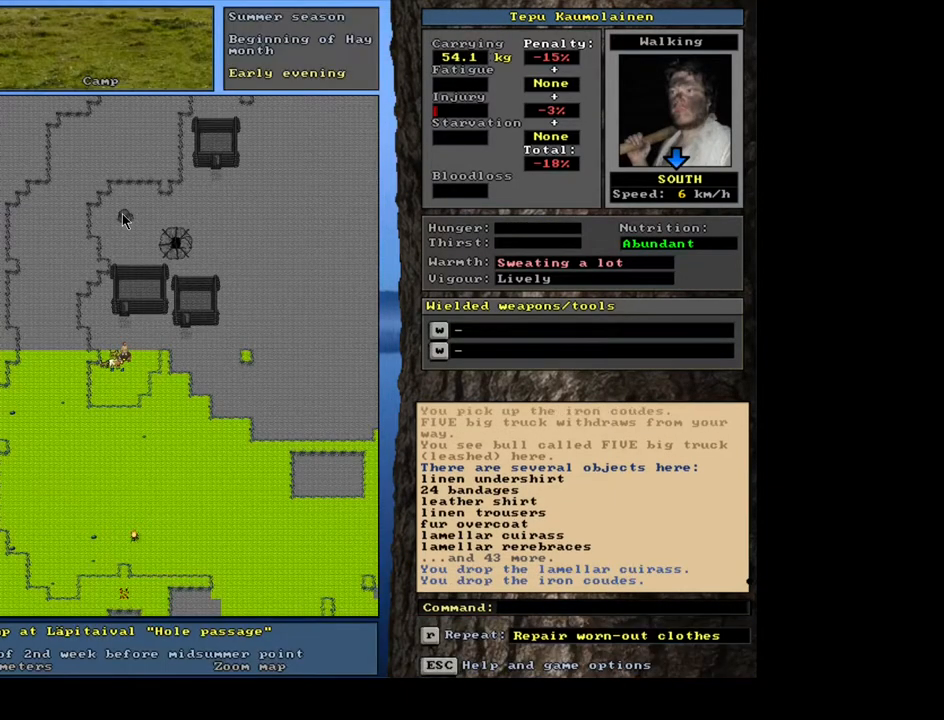
Gameplay with keyboard and mouse; each line is a JSON object with the keys and mouse buttons held at the frame after it. "events" lists presses ("down") and releases ("up") of ".", "/", "0", "1", "2", "3", "4", "5", "6", "7", "8", "9", "a", "alt_l", "alt_r", "b", "backslash", "backspace", "c", "caps_lock", "comma", "ctrl_l", "ctrl_r", "d", "down", "e", "equals", "escape", "f", "f1", "f10", "f11", "f12", "f2", "f3", "f4", "f5", "f6", "f7", "f8", "f9", "g", "h", "i", "j", "k", "l", "lbracket", "left", "m", "minus", "n", "num0", "num1", "num2", "num3", "num4", "num5", "num6", "num7", "num8", "num9", "o", "p", "q", "r", "rbracket", "return", "right", "s", "shift_l", "shift_r", "space", "super", "t", "tab", "tilde", "u", "up", "v", "w", "x", "y", "z", "mouse_left", "mouse_wheel", "mouse_right", "mouse_mb4" and "mouse_mb5" between this image and that frame as [ms after this image, input, new state], when the widget could be followed in between. "mouse_left", "mouse_wheel", "mouse_right", "mouse_mb4", "mouse_mb5" = the "left", "wheel", "right", "mb4", "mb5" buttons of the "mouse" list. No other keys are recorded. "wheel" means that the mouse wheel is clicked or scrolled. Mouse movement is not recorded. Not read: other_keys.
{"keys": [], "mouse": [], "events": []}
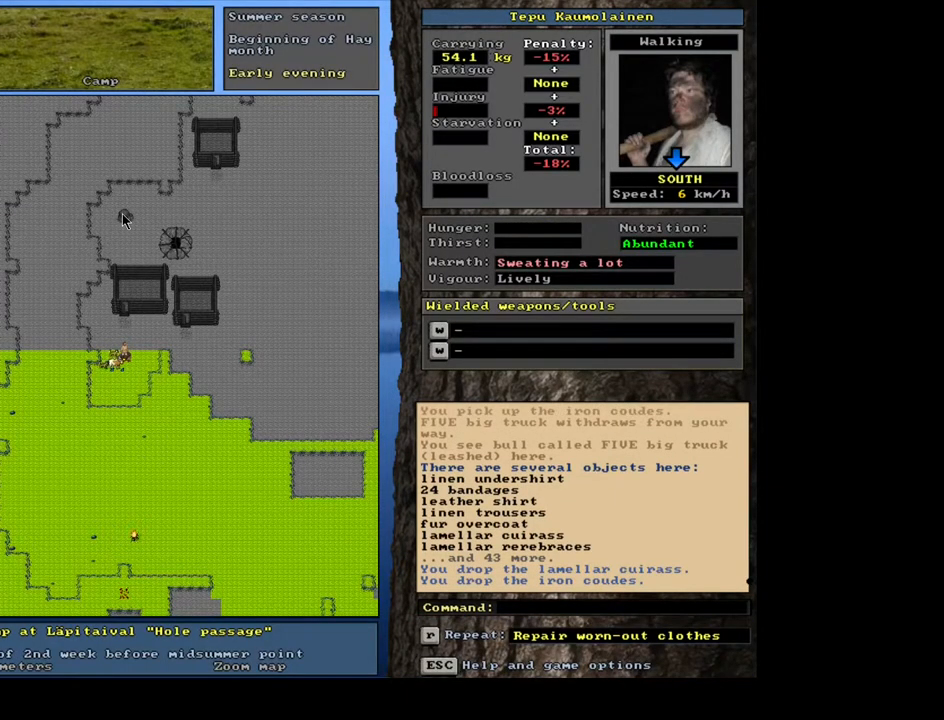
{"keys": [], "mouse": [], "events": []}
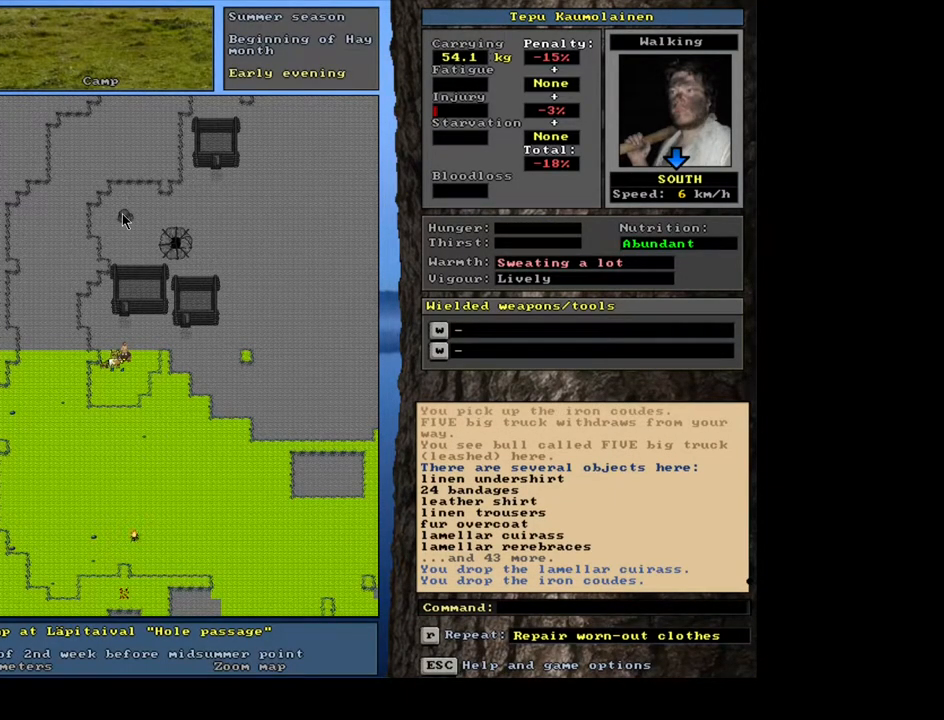
{"keys": [], "mouse": [], "events": [[167, "p", "down"], [250, "p", "up"]]}
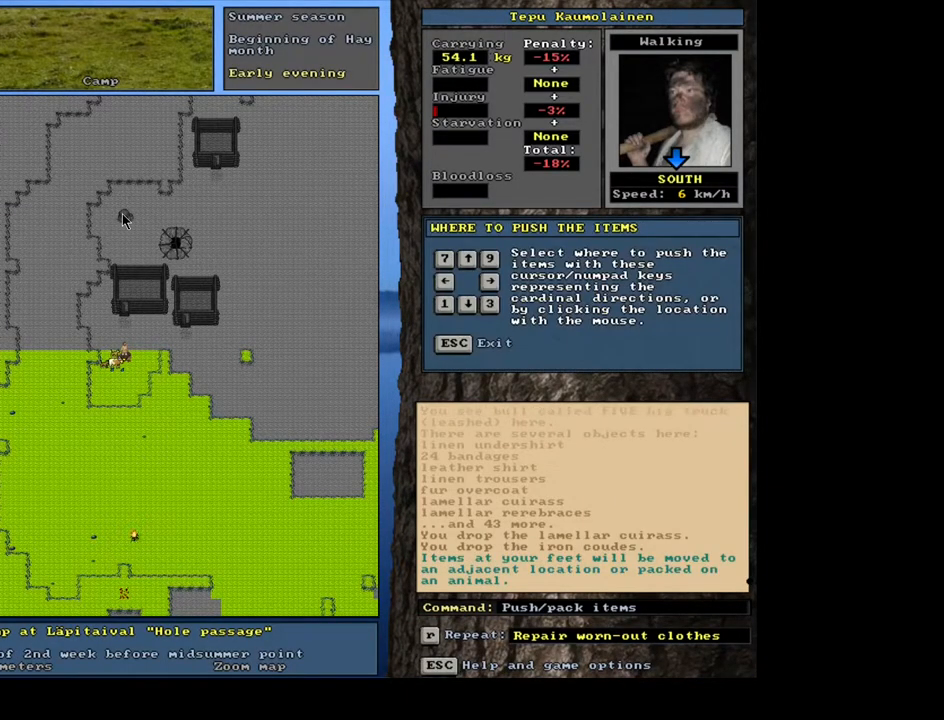
{"keys": [], "mouse": [], "events": []}
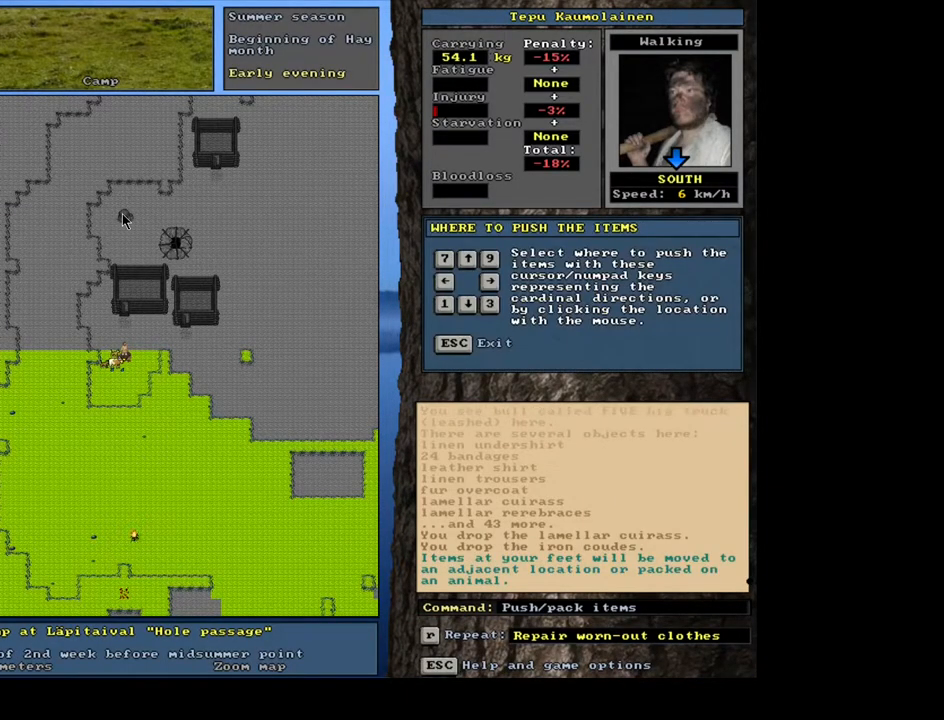
{"keys": [], "mouse": [], "events": [[17, "num1", "down"], [134, "num1", "up"]]}
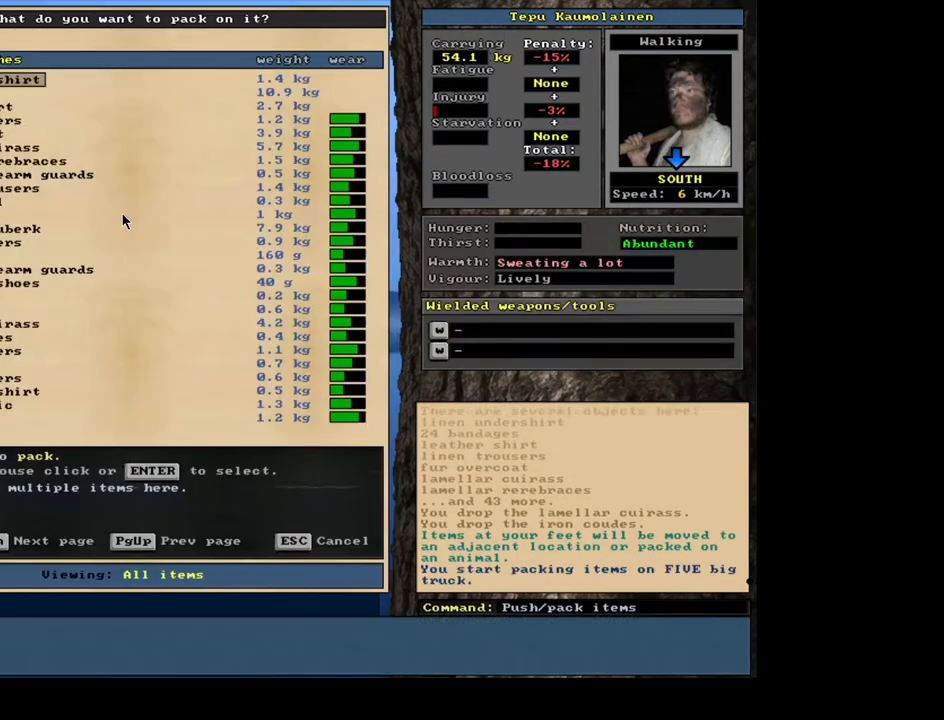
{"keys": [], "mouse": [], "events": []}
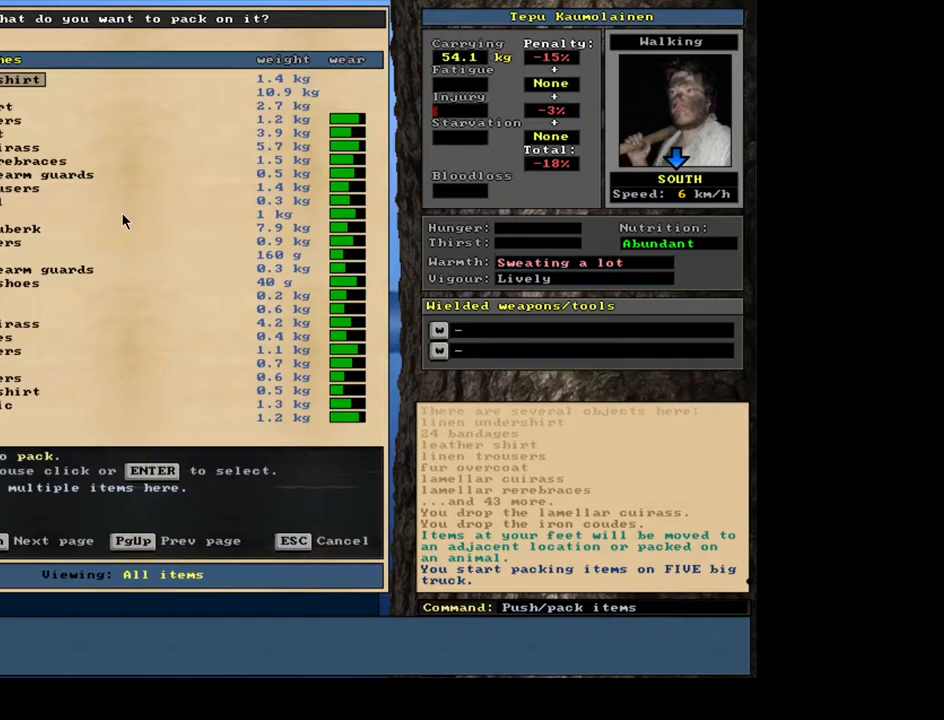
{"keys": [], "mouse": [], "events": []}
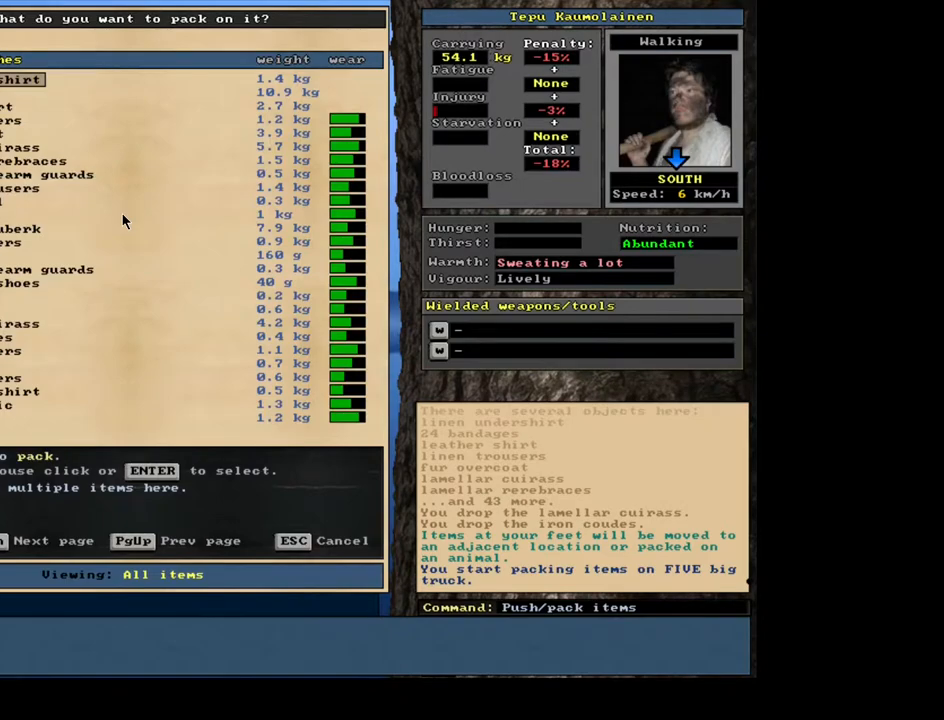
{"keys": [], "mouse": [], "events": []}
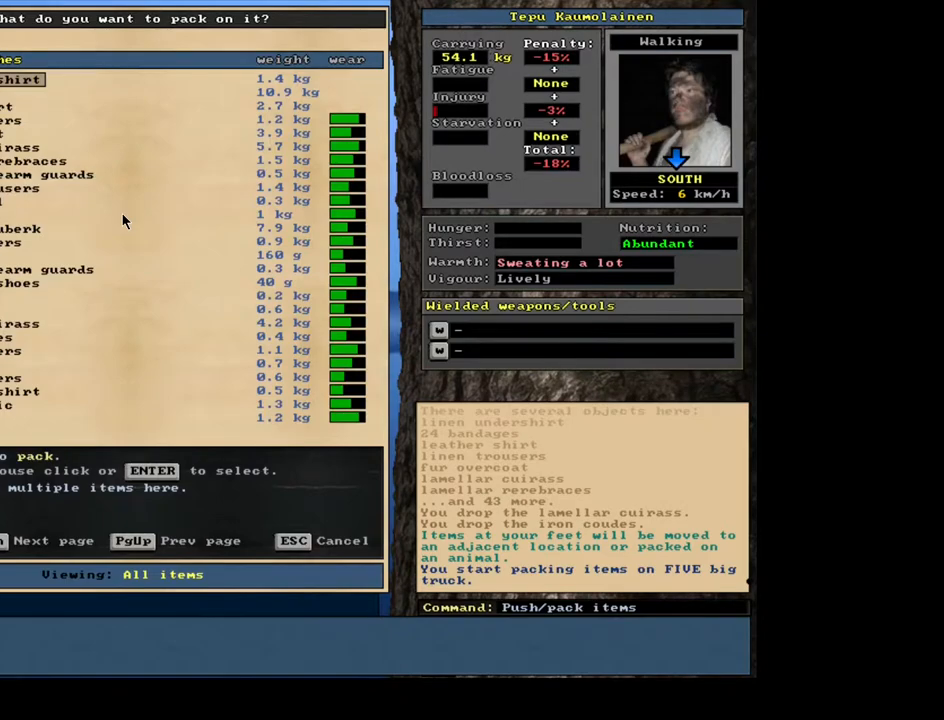
{"keys": [], "mouse": [], "events": []}
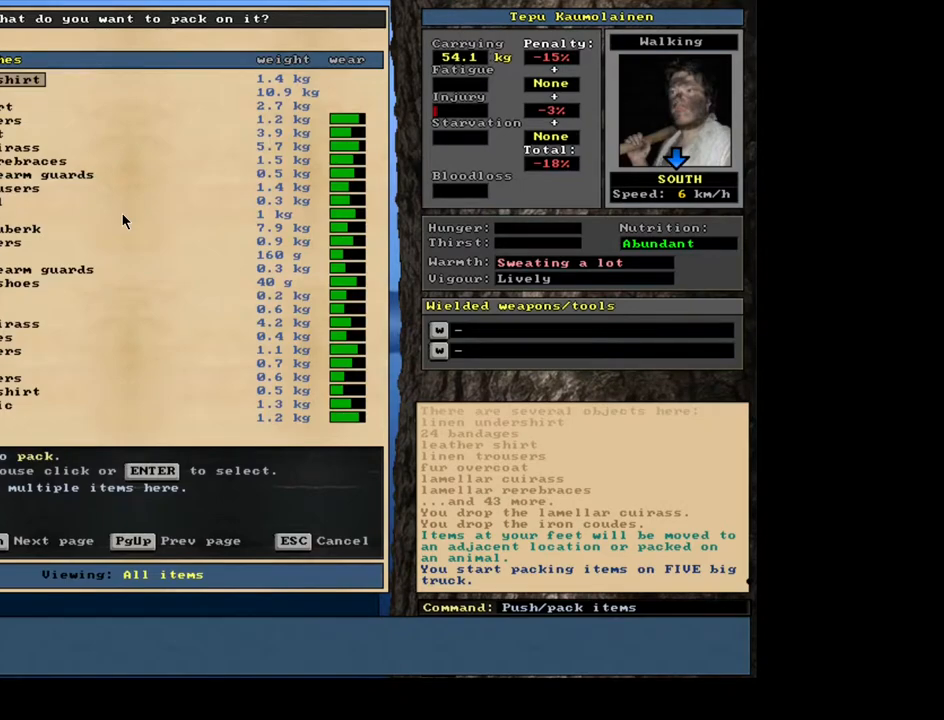
{"keys": [], "mouse": [], "events": []}
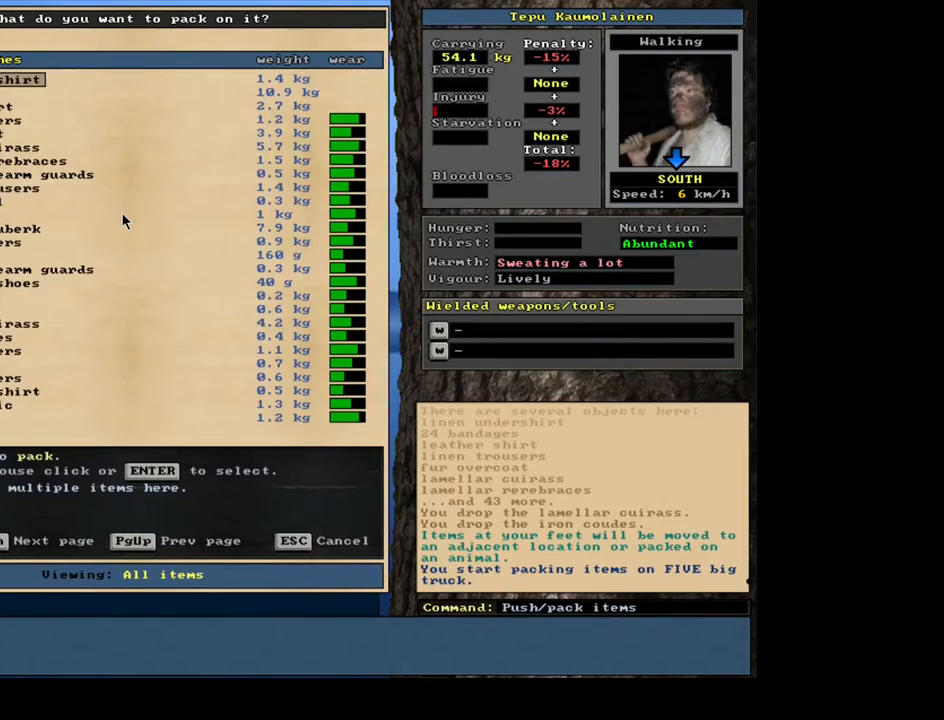
{"keys": [], "mouse": [], "events": [[150, "escape", "down"], [250, "escape", "up"]]}
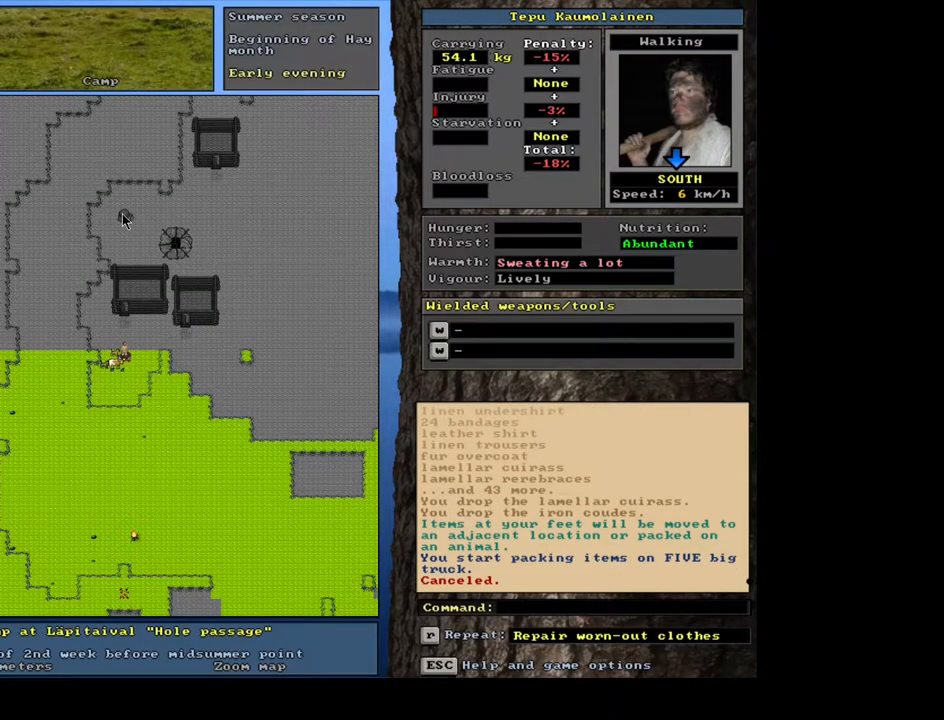
{"keys": [], "mouse": [], "events": [[334, "p", "down"], [434, "p", "up"]]}
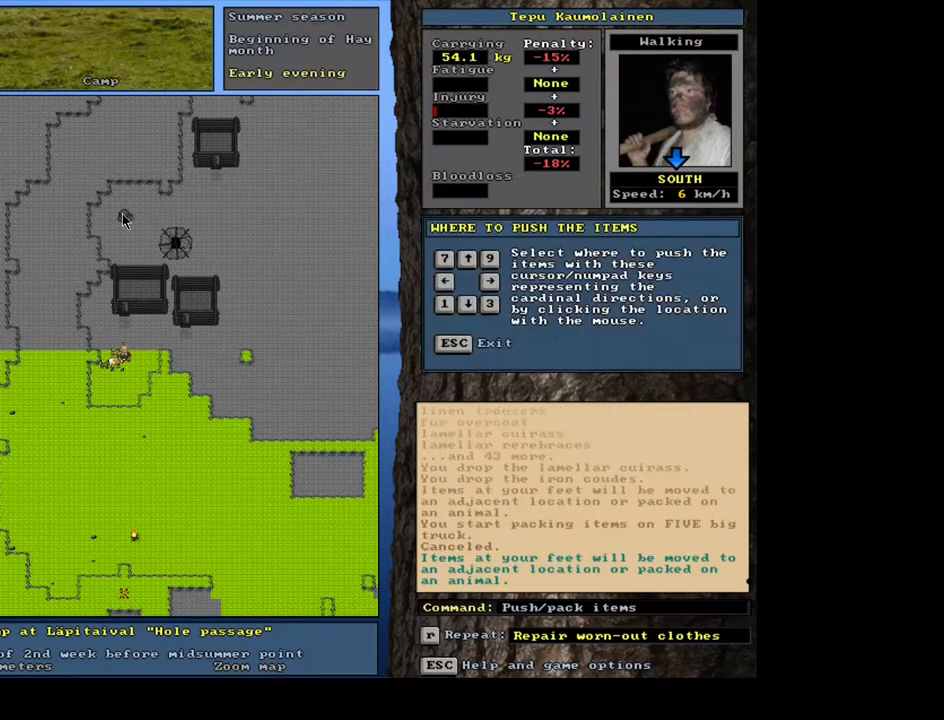
{"keys": [], "mouse": [], "events": [[100, "num4", "down"], [200, "num4", "up"]]}
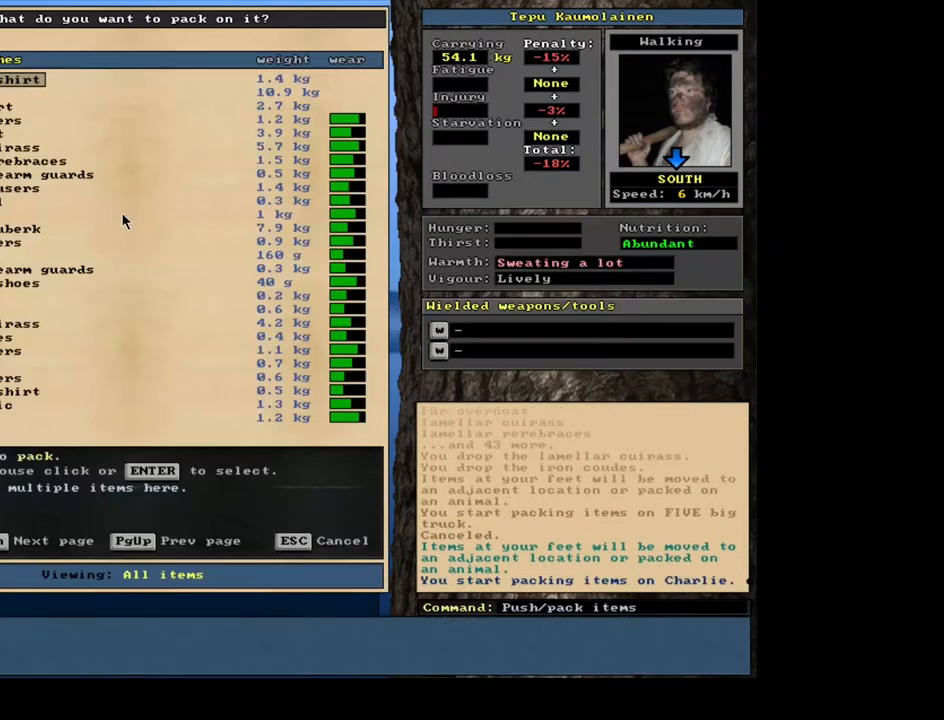
{"keys": [], "mouse": [], "events": []}
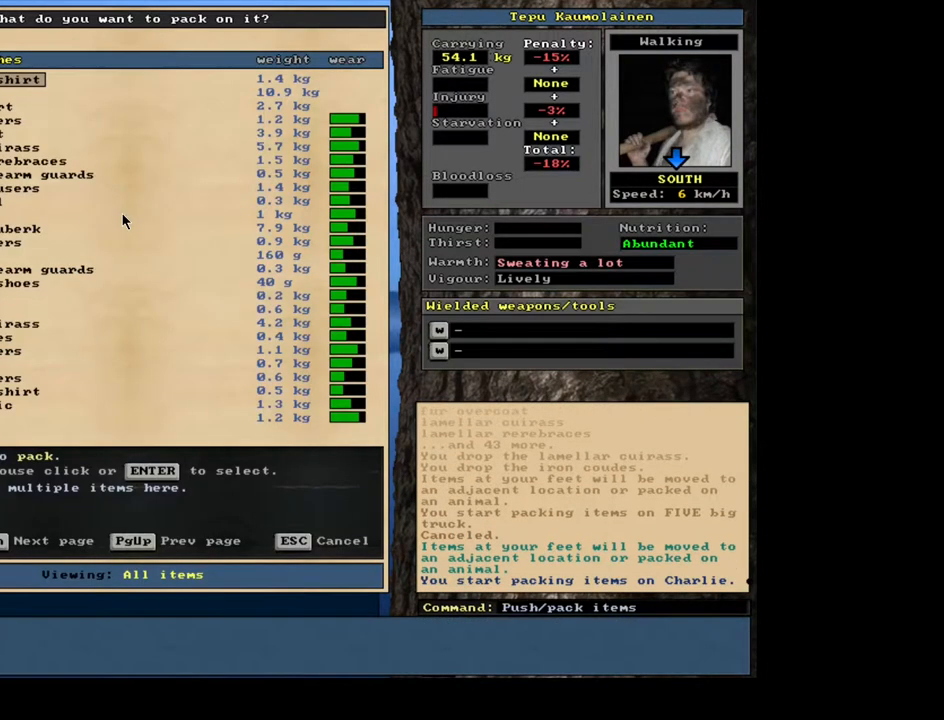
{"keys": [], "mouse": [], "events": [[100, "shift_l", "down"], [184, "equals", "down"], [250, "equals", "up"], [300, "shift_l", "up"]]}
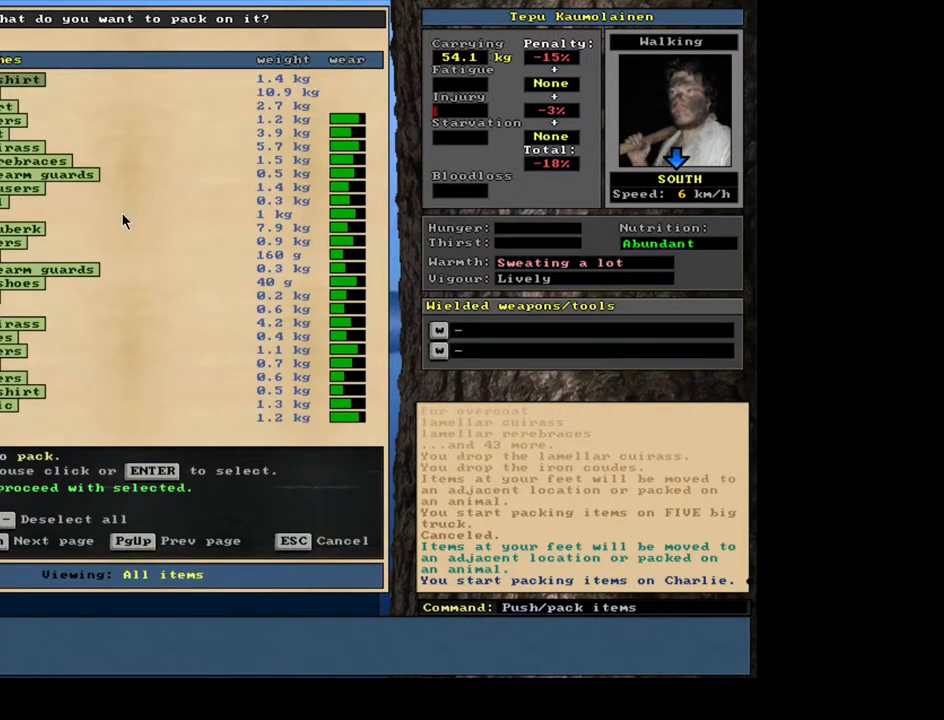
{"keys": [], "mouse": [], "events": []}
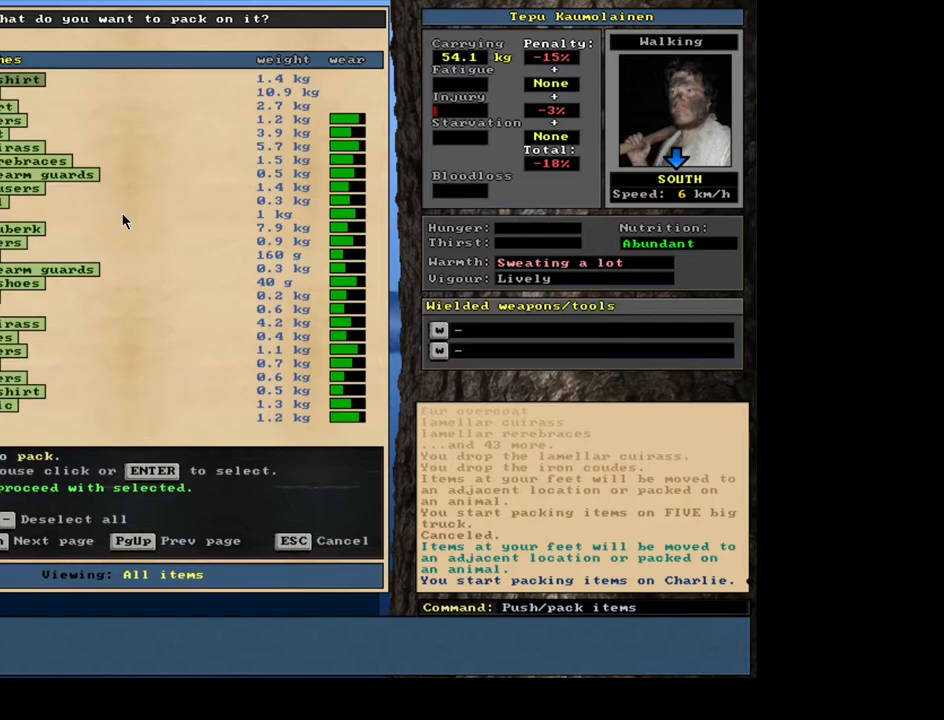
{"keys": [], "mouse": [], "events": []}
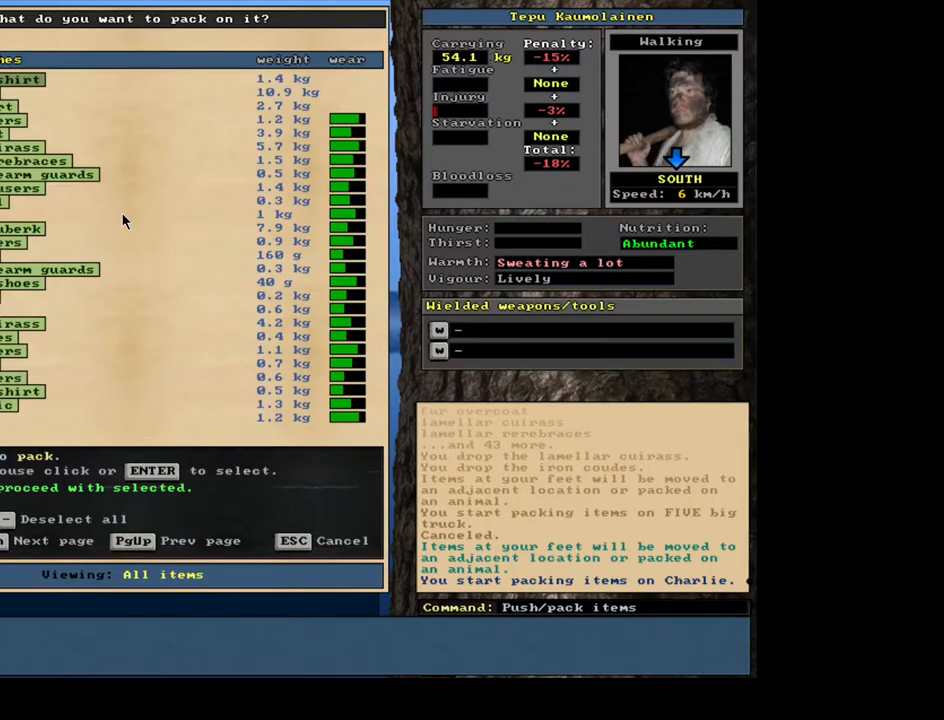
{"keys": [], "mouse": [], "events": []}
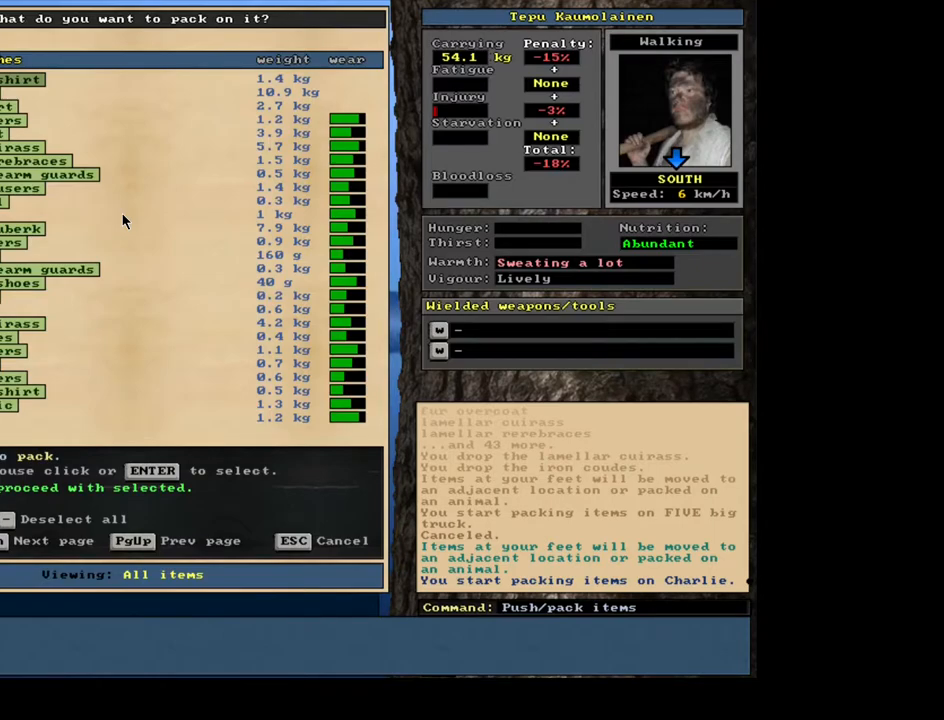
{"keys": [], "mouse": [], "events": [[117, "space", "down"], [234, "space", "up"]]}
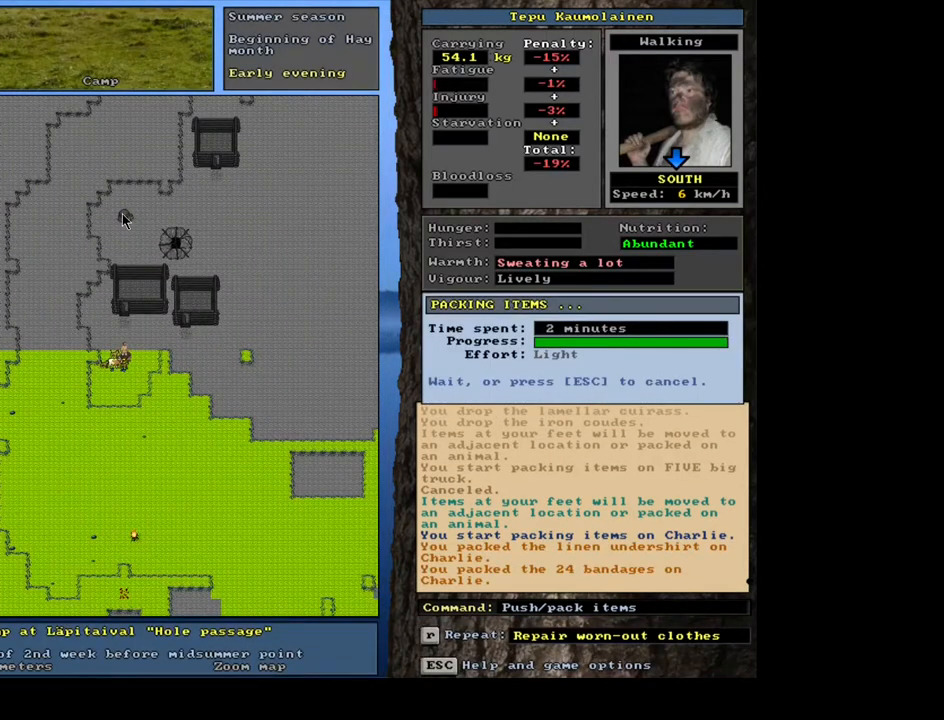
{"keys": [], "mouse": [], "events": []}
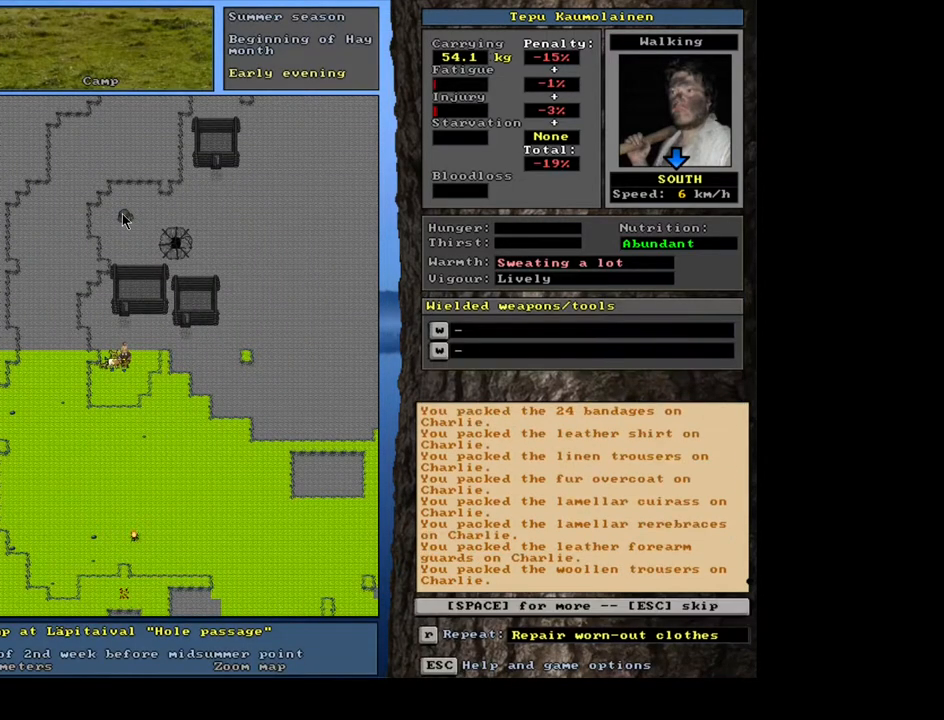
{"keys": [], "mouse": [], "events": [[300, "space", "down"], [417, "space", "up"]]}
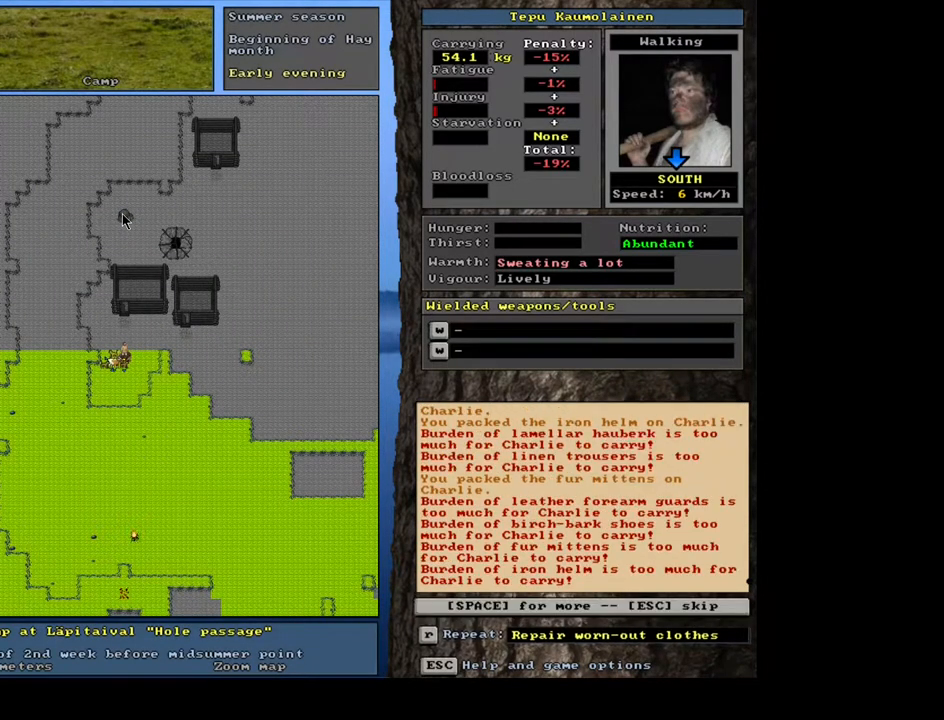
{"keys": [], "mouse": [], "events": []}
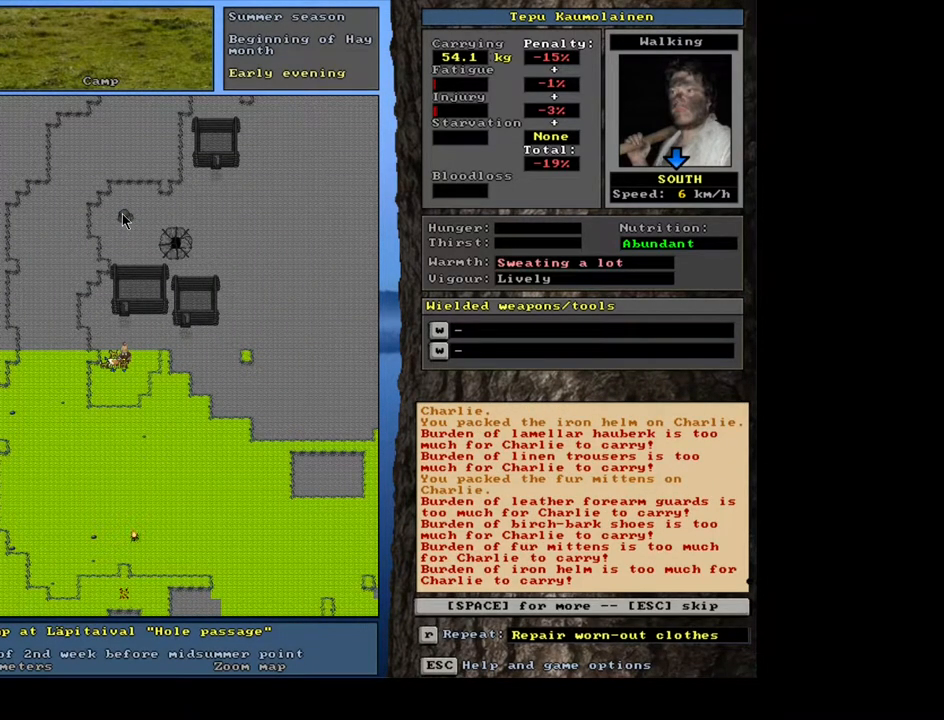
{"keys": [], "mouse": [], "events": [[17, "space", "down"], [134, "space", "up"]]}
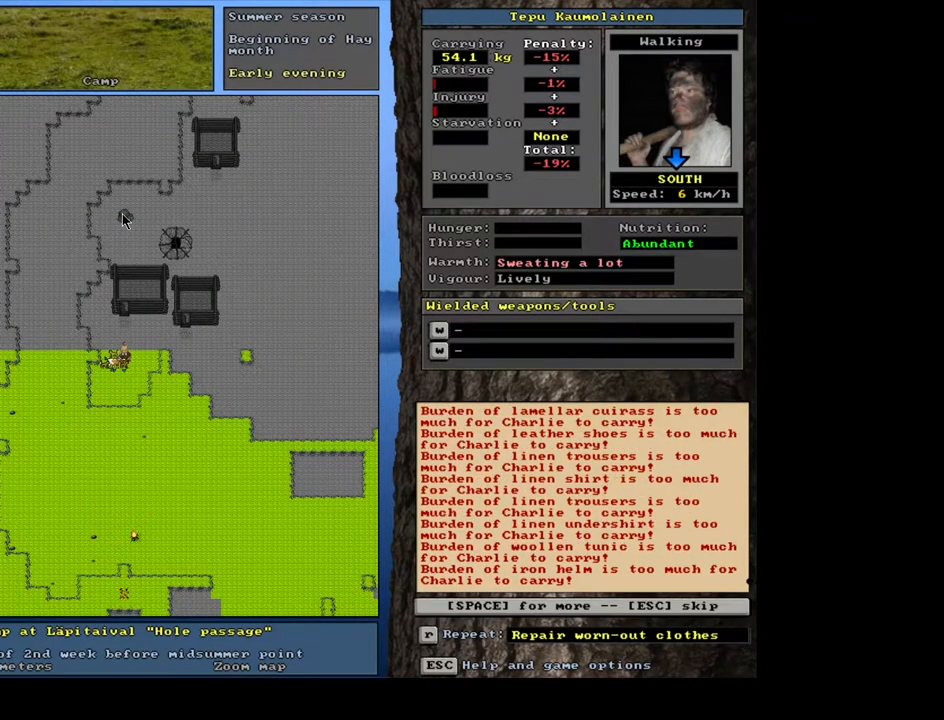
{"keys": ["space"], "mouse": [], "events": [[34, "space", "down"], [150, "space", "up"], [500, "space", "down"]]}
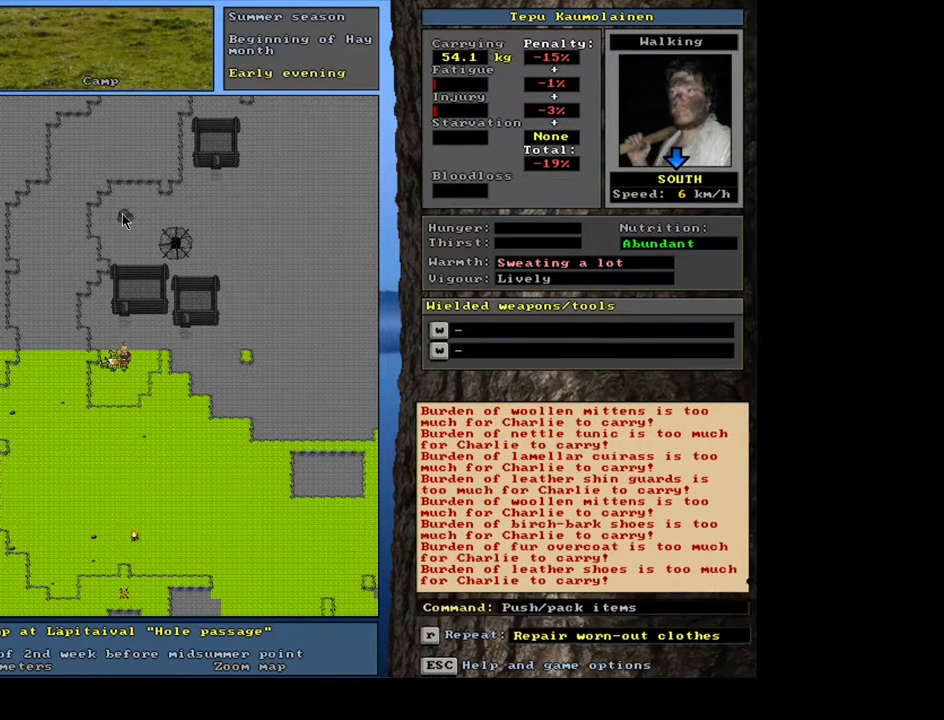
{"keys": [], "mouse": [], "events": [[100, "space", "up"], [367, "space", "down"], [484, "space", "up"]]}
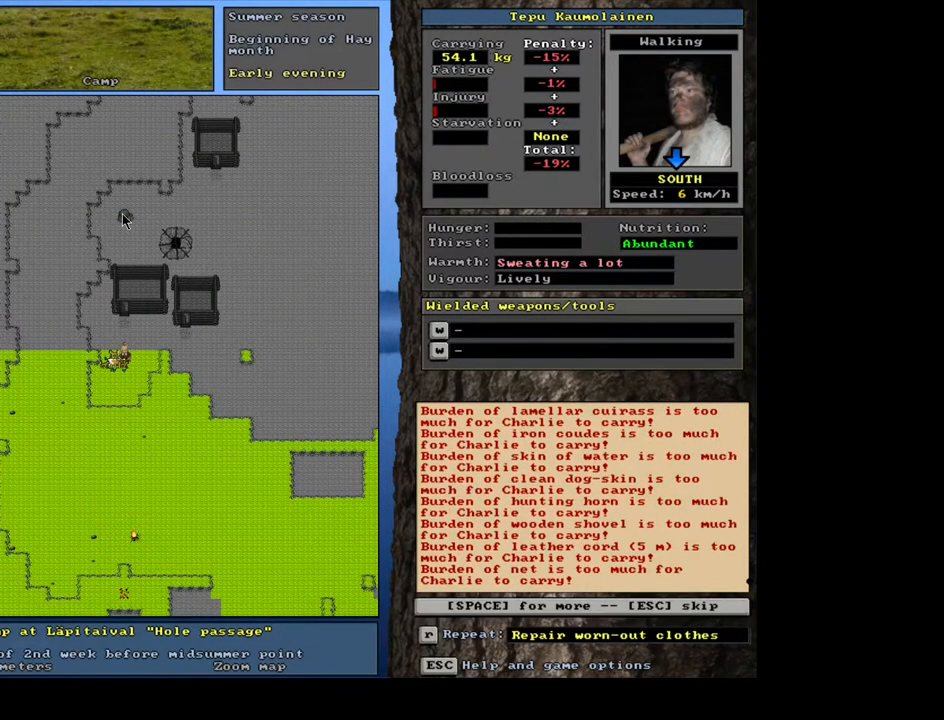
{"keys": [], "mouse": [], "events": [[267, "space", "down"], [367, "space", "up"]]}
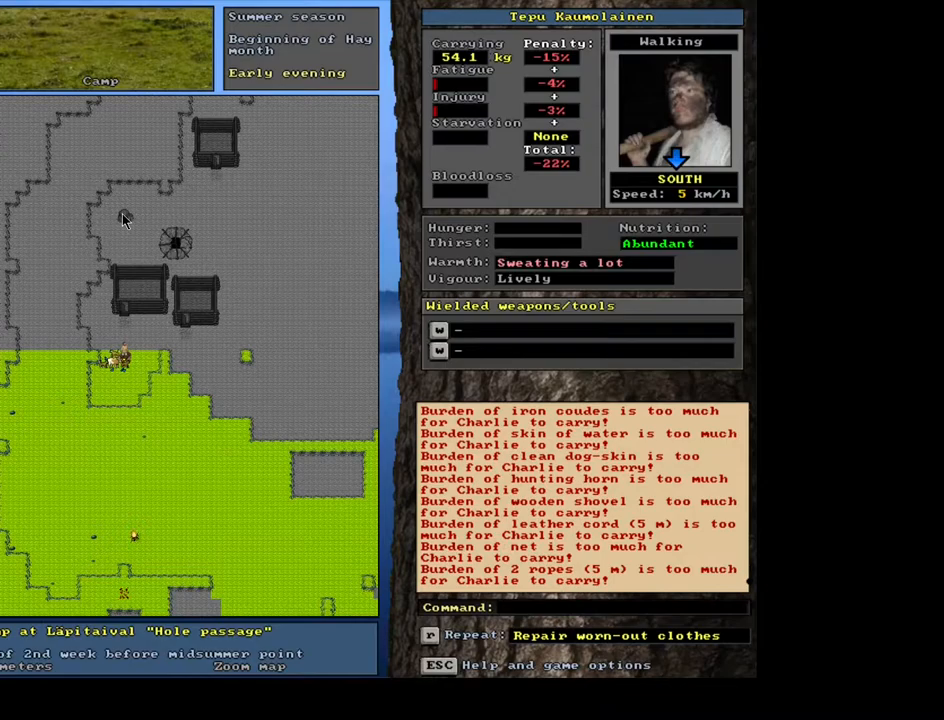
{"keys": [], "mouse": [], "events": [[384, "p", "down"], [500, "p", "up"]]}
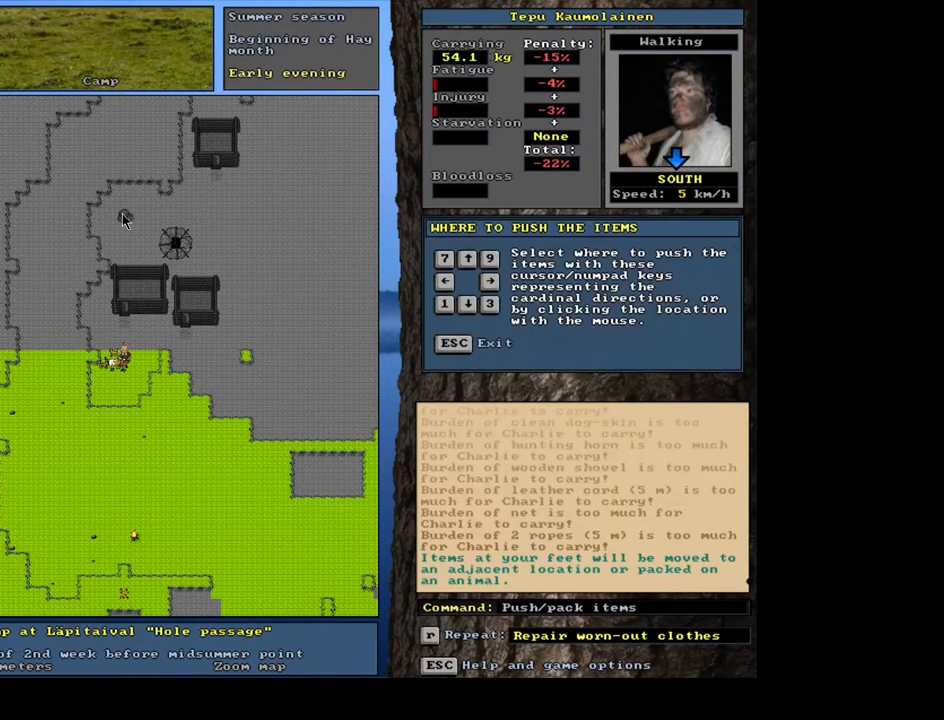
{"keys": [], "mouse": [], "events": [[167, "num2", "down"], [284, "num2", "up"]]}
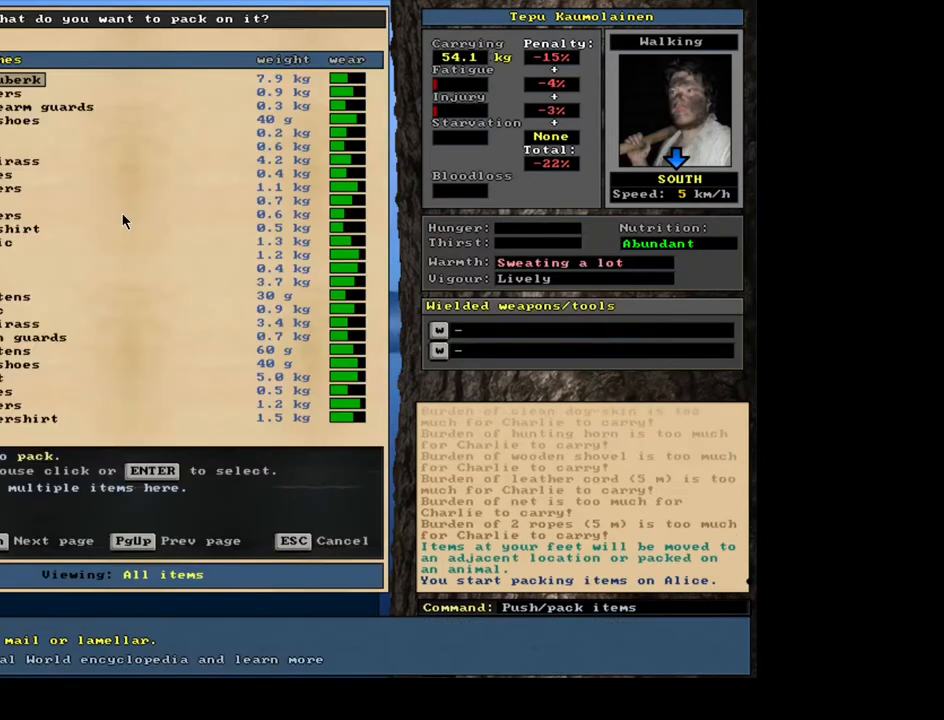
{"keys": ["shift_l"], "mouse": [], "events": [[250, "shift_l", "down"]]}
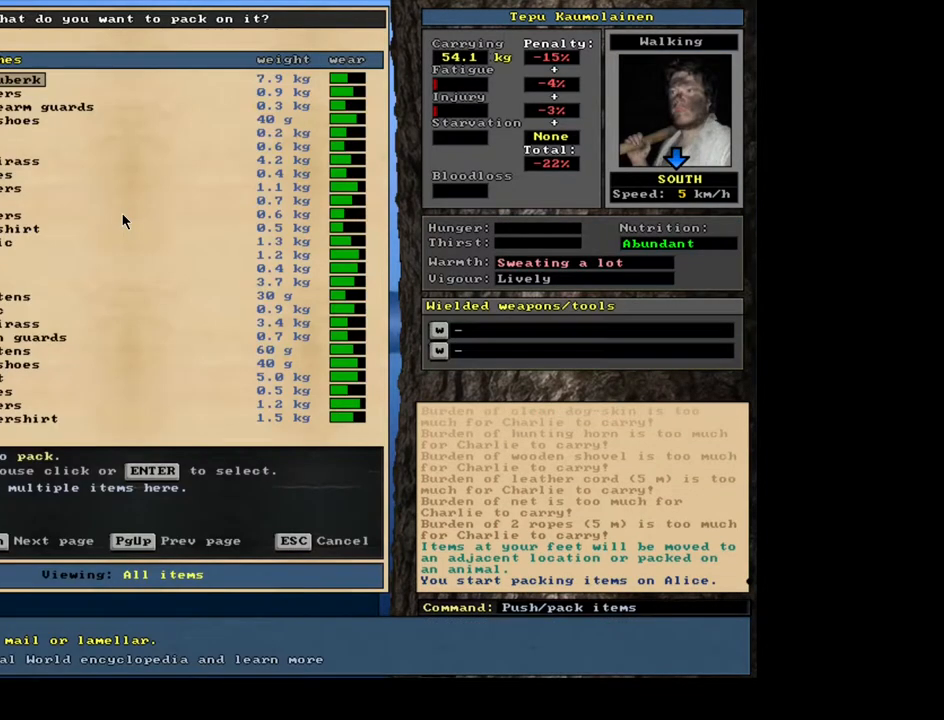
{"keys": [], "mouse": [], "events": [[50, "equals", "down"], [150, "equals", "up"], [200, "shift_l", "up"], [334, "space", "down"], [417, "space", "up"]]}
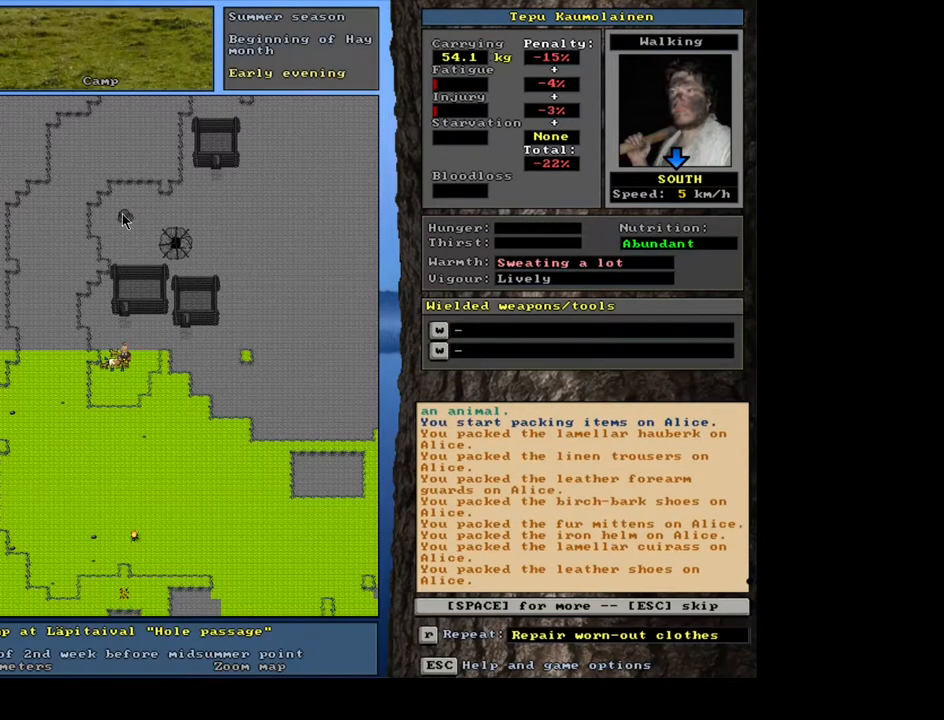
{"keys": [], "mouse": [], "events": [[400, "space", "down"], [484, "space", "up"]]}